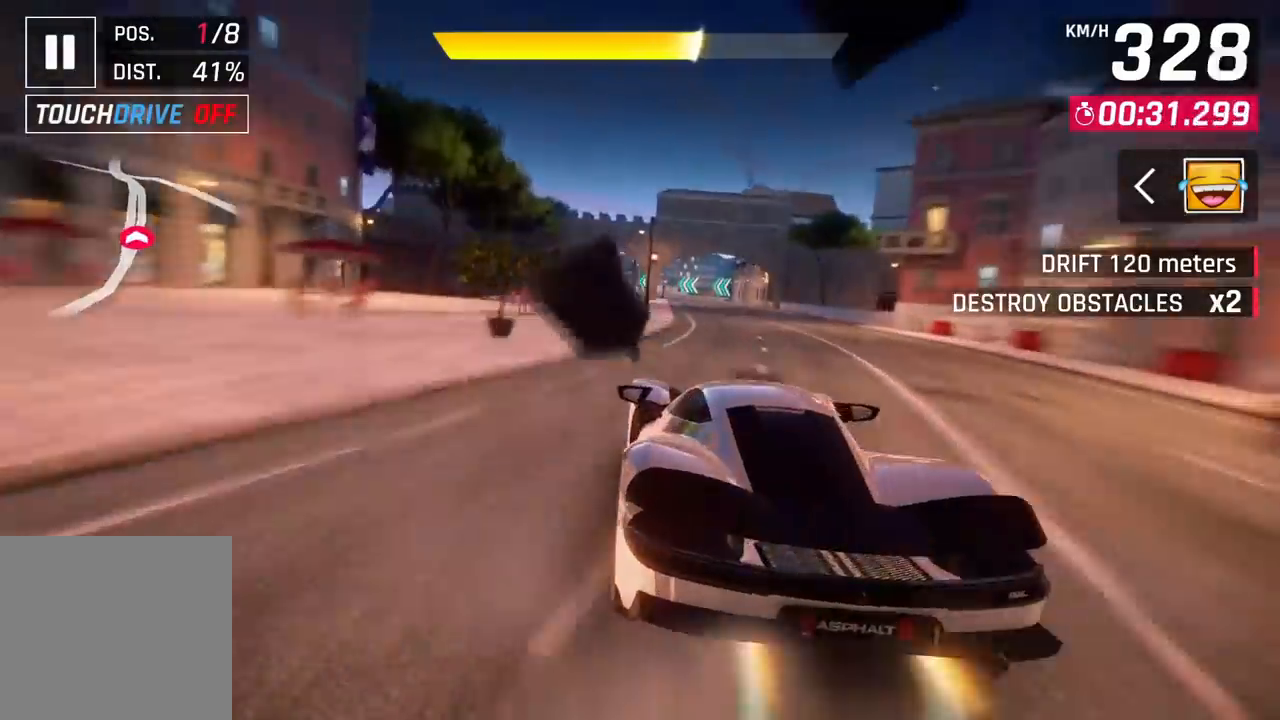
Gameplay with a controller (PlayStation layout); each line is a JSON object with the inputs held at the frame after it (dt_ms = milliseconds from this image to that frame). "events" lists button and stick changes between this image and that frame as [ms after this image, input, new state], when the widget could be followed in between.
{"dt_ms": 500, "buttons": ["CIRCLE"], "left_stick": "center", "right_stick": "center", "events": [[33, "CIRCLE", "up"], [117, "CIRCLE", "down"], [183, "CIRCLE", "up"], [250, "CIRCLE", "down"]]}
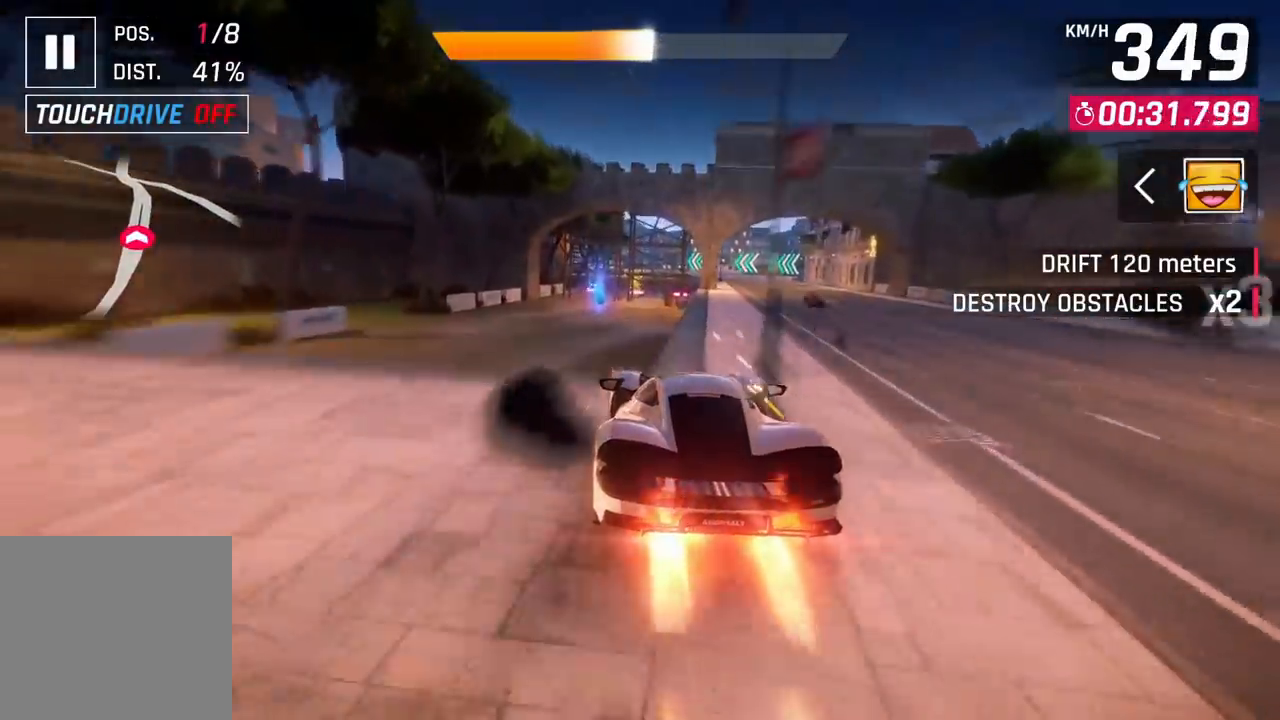
{"dt_ms": 500, "buttons": [], "left_stick": "right", "right_stick": "center", "events": [[100, "CIRCLE", "up"], [400, "left_stick", "right"]]}
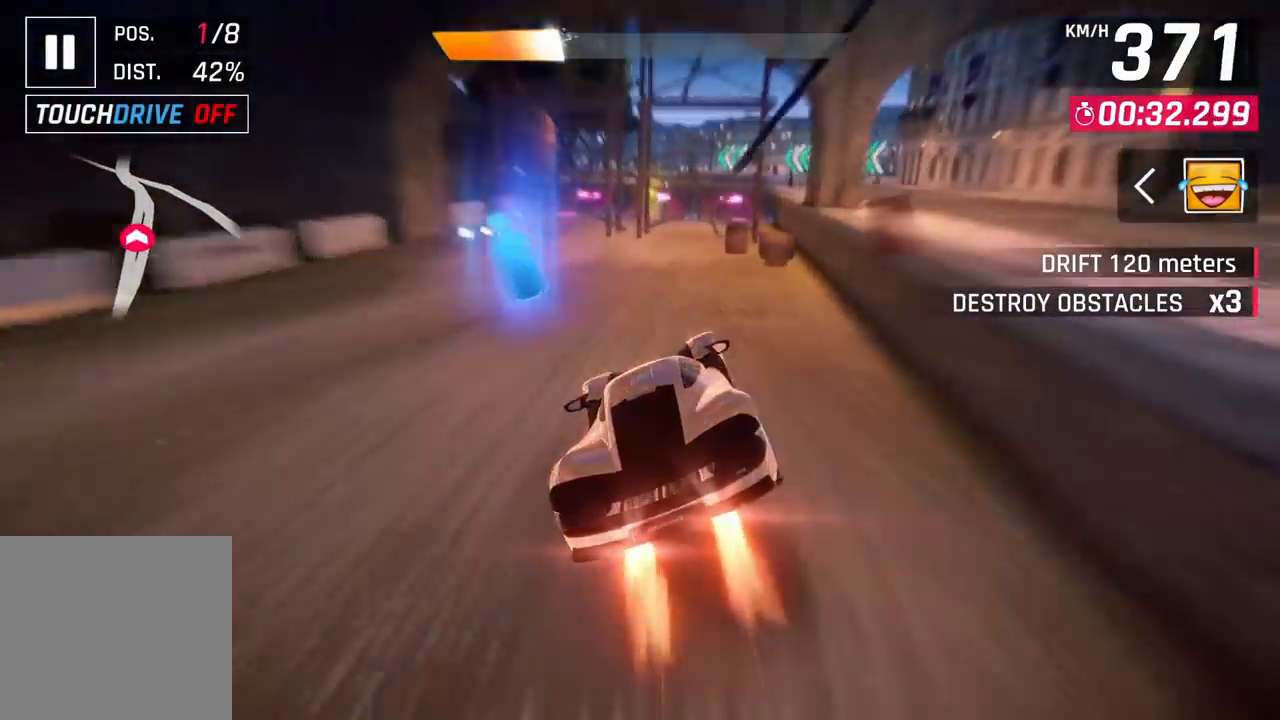
{"dt_ms": 500, "buttons": [], "left_stick": "center", "right_stick": "center", "events": [[250, "left_stick", "center"], [333, "CROSS", "down"], [367, "CROSS", "up"]]}
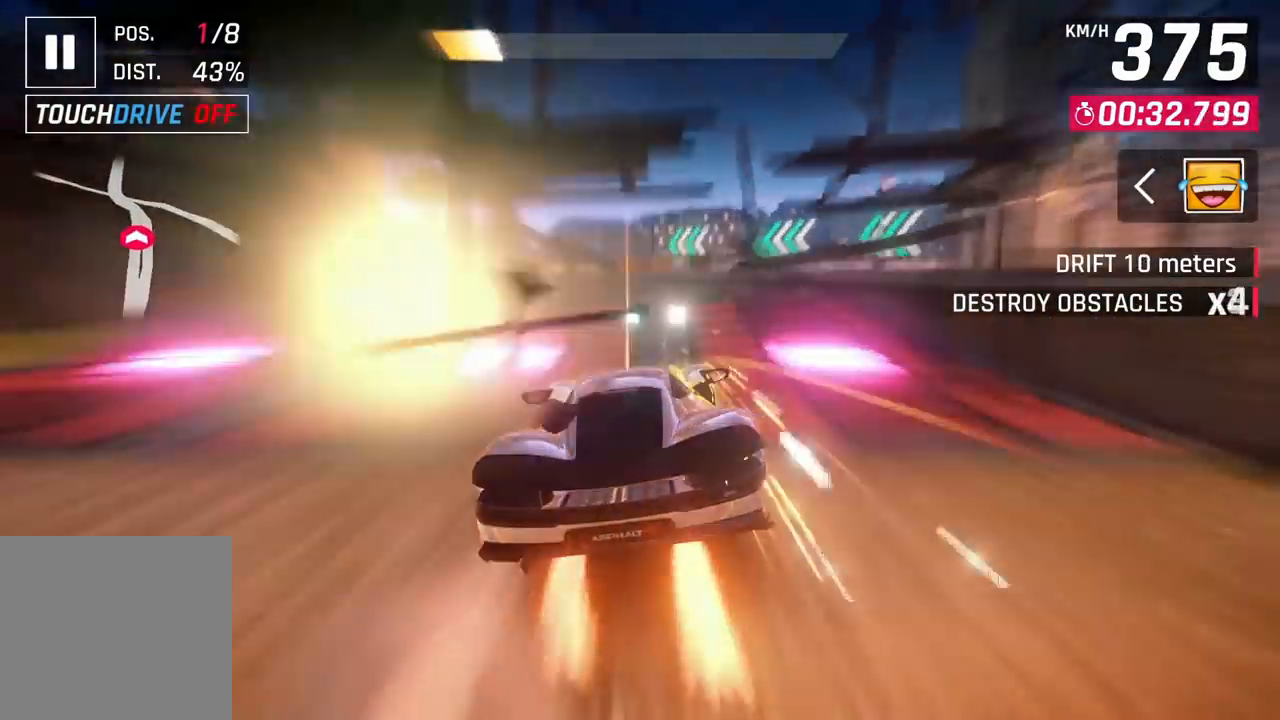
{"dt_ms": 500, "buttons": [], "left_stick": "left", "right_stick": "center", "events": [[50, "CIRCLE", "down"], [117, "CIRCLE", "up"], [117, "left_stick", "left"], [183, "CIRCLE", "down"], [283, "CIRCLE", "up"], [450, "CROSS", "down"], [500, "CROSS", "up"]]}
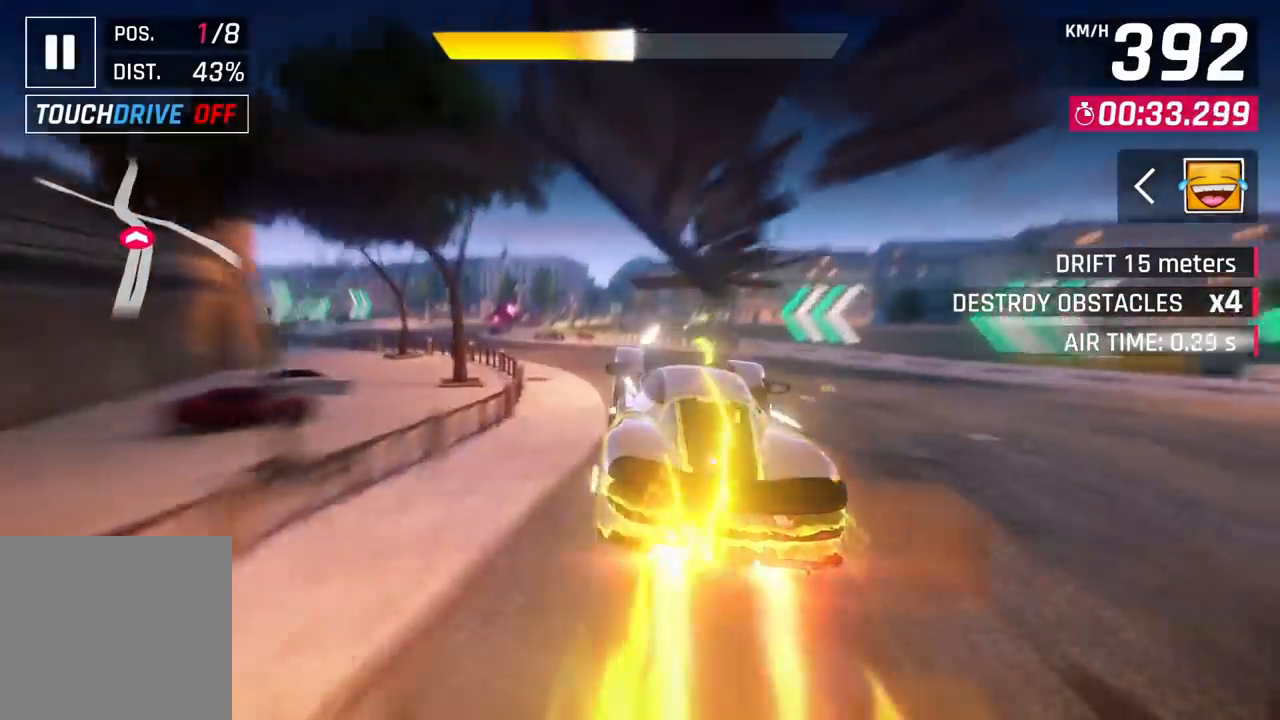
{"dt_ms": 500, "buttons": [], "left_stick": "left", "right_stick": "center", "events": []}
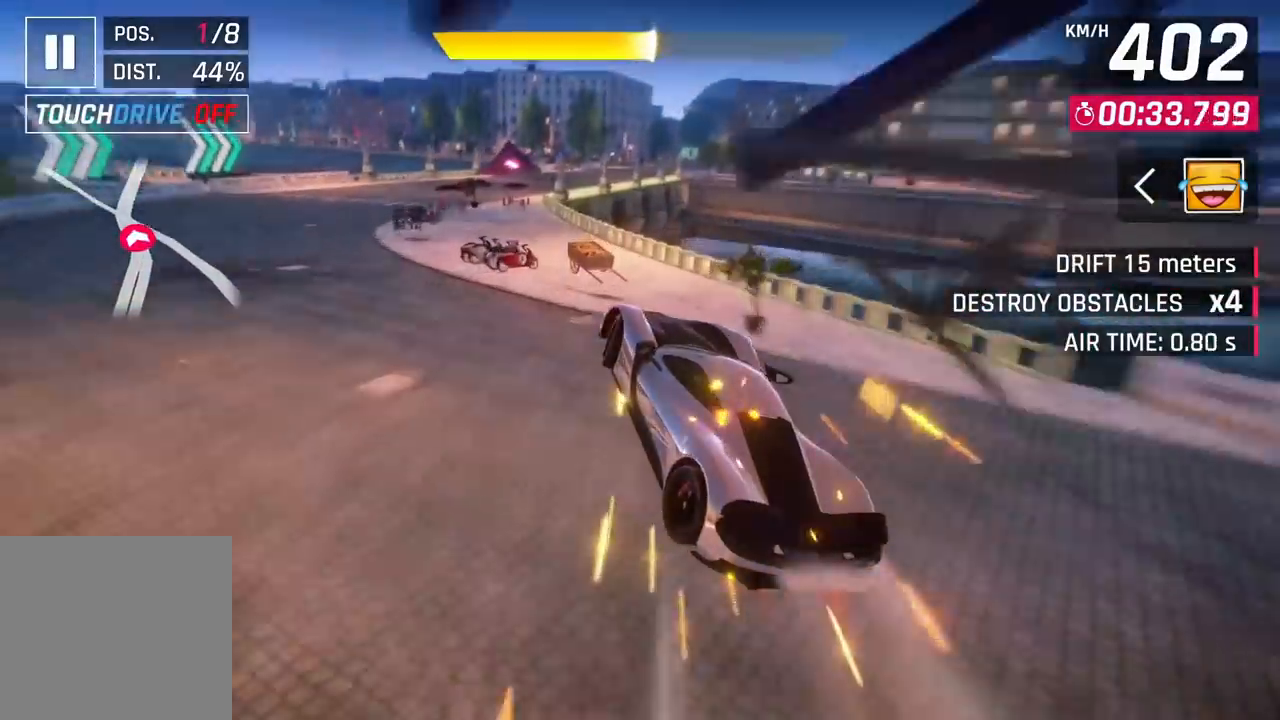
{"dt_ms": 500, "buttons": [], "left_stick": "left", "right_stick": "center", "events": []}
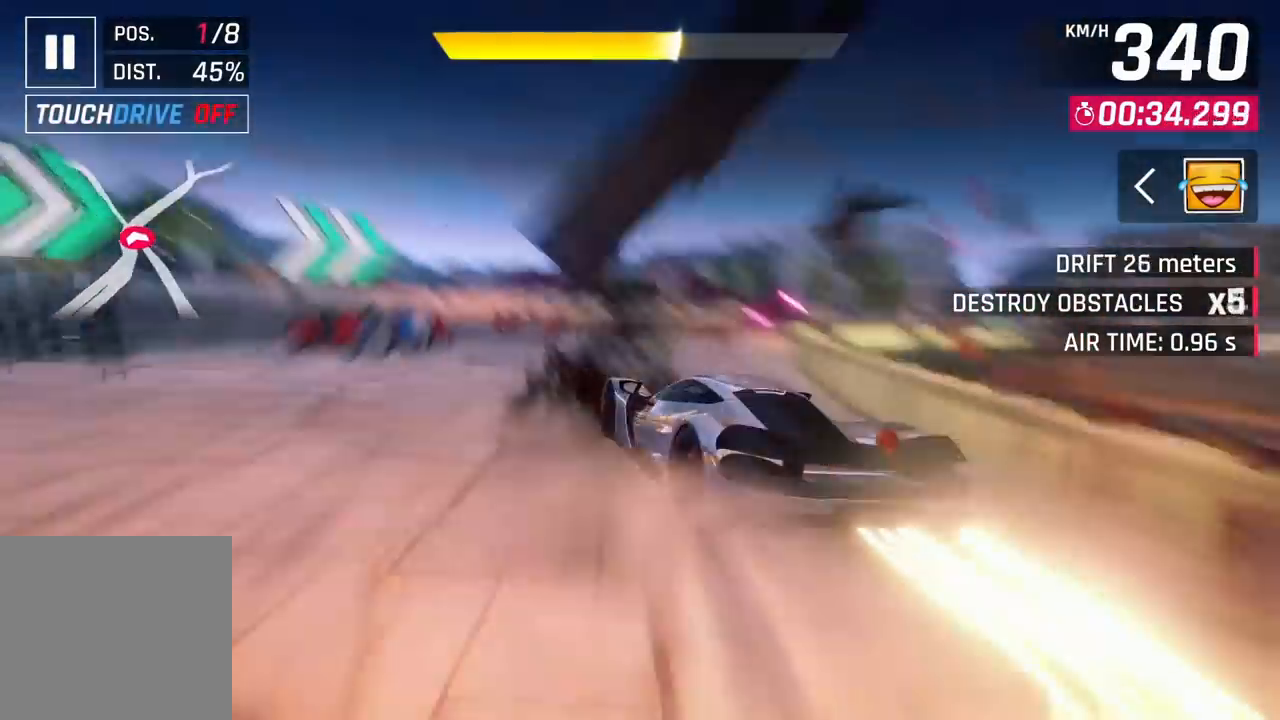
{"dt_ms": 500, "buttons": [], "left_stick": "right", "right_stick": "center", "events": [[100, "left_stick", "right"]]}
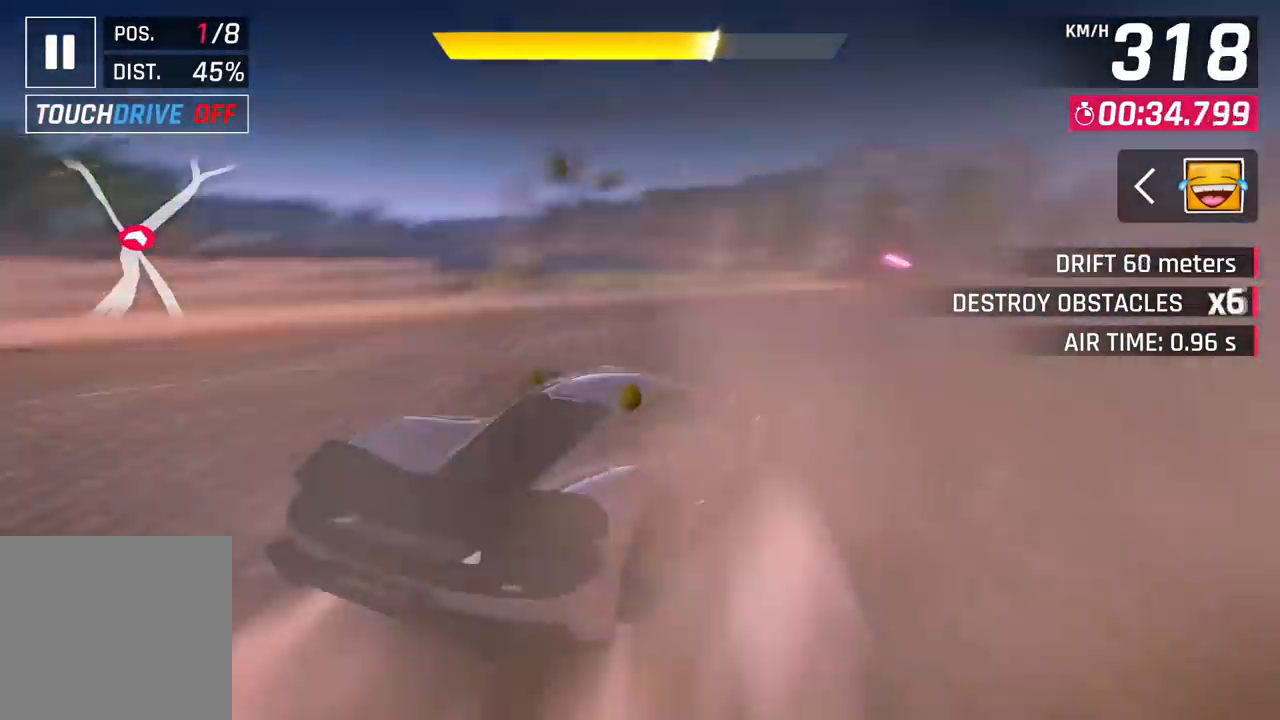
{"dt_ms": 500, "buttons": [], "left_stick": "center", "right_stick": "center", "events": [[483, "left_stick", "center"]]}
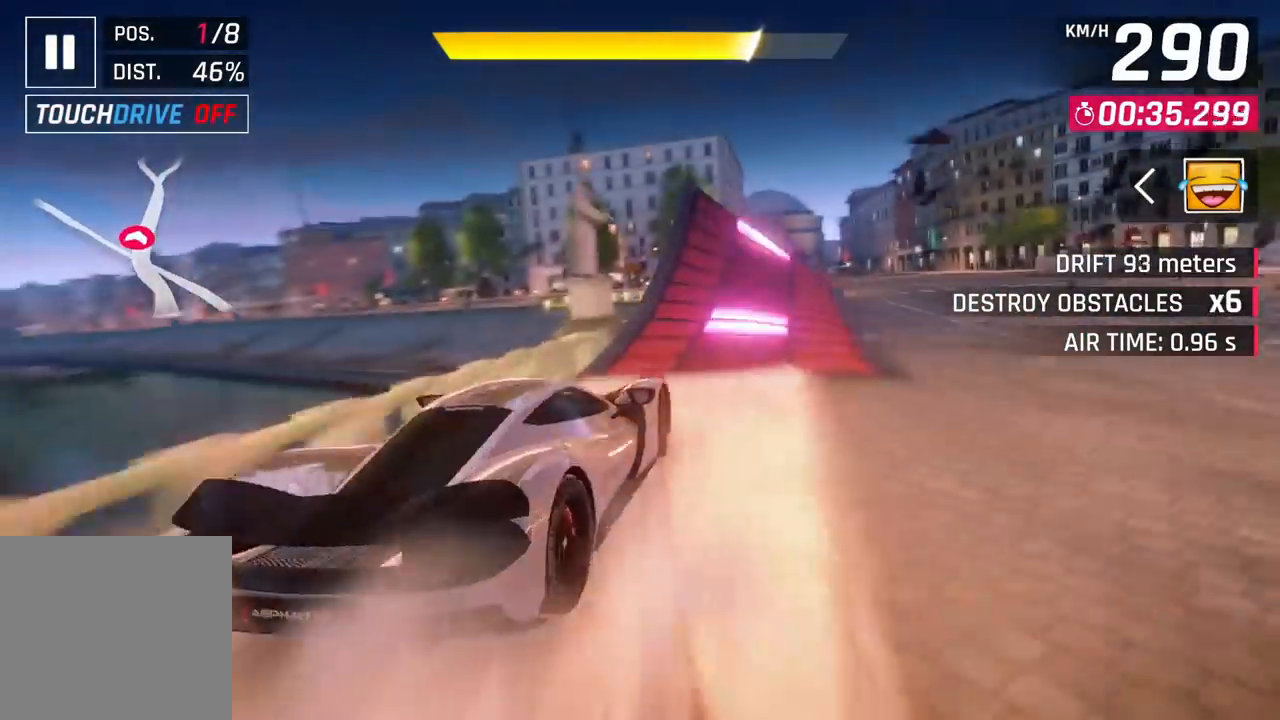
{"dt_ms": 500, "buttons": ["CIRCLE"], "left_stick": "center", "right_stick": "center", "events": [[67, "CIRCLE", "down"], [100, "CIRCLE", "up"], [183, "CIRCLE", "down"], [283, "CIRCLE", "up"], [350, "CIRCLE", "down"], [433, "CIRCLE", "up"], [500, "CIRCLE", "down"]]}
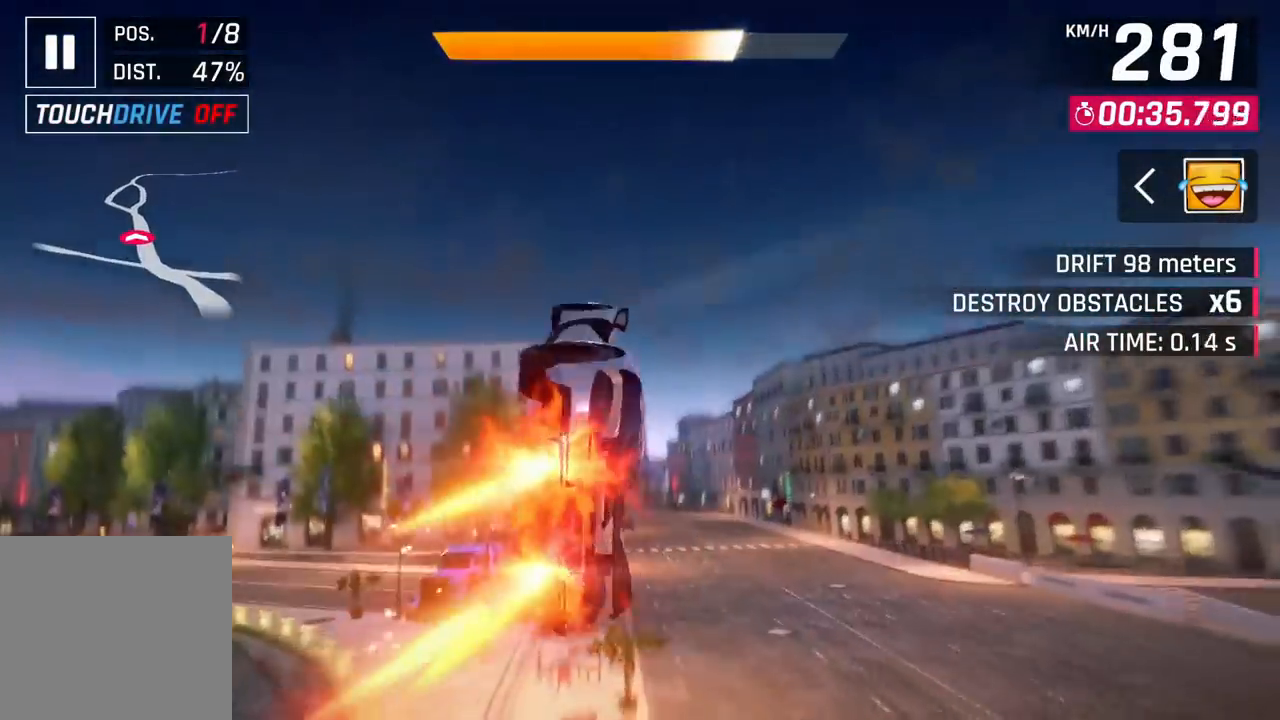
{"dt_ms": 500, "buttons": ["CIRCLE"], "left_stick": "center", "right_stick": "center", "events": [[100, "CIRCLE", "up"], [167, "CIRCLE", "down"], [250, "CIRCLE", "up"], [267, "left_stick", "left"], [317, "left_stick", "center"], [333, "CIRCLE", "down"], [417, "CIRCLE", "up"], [500, "CIRCLE", "down"]]}
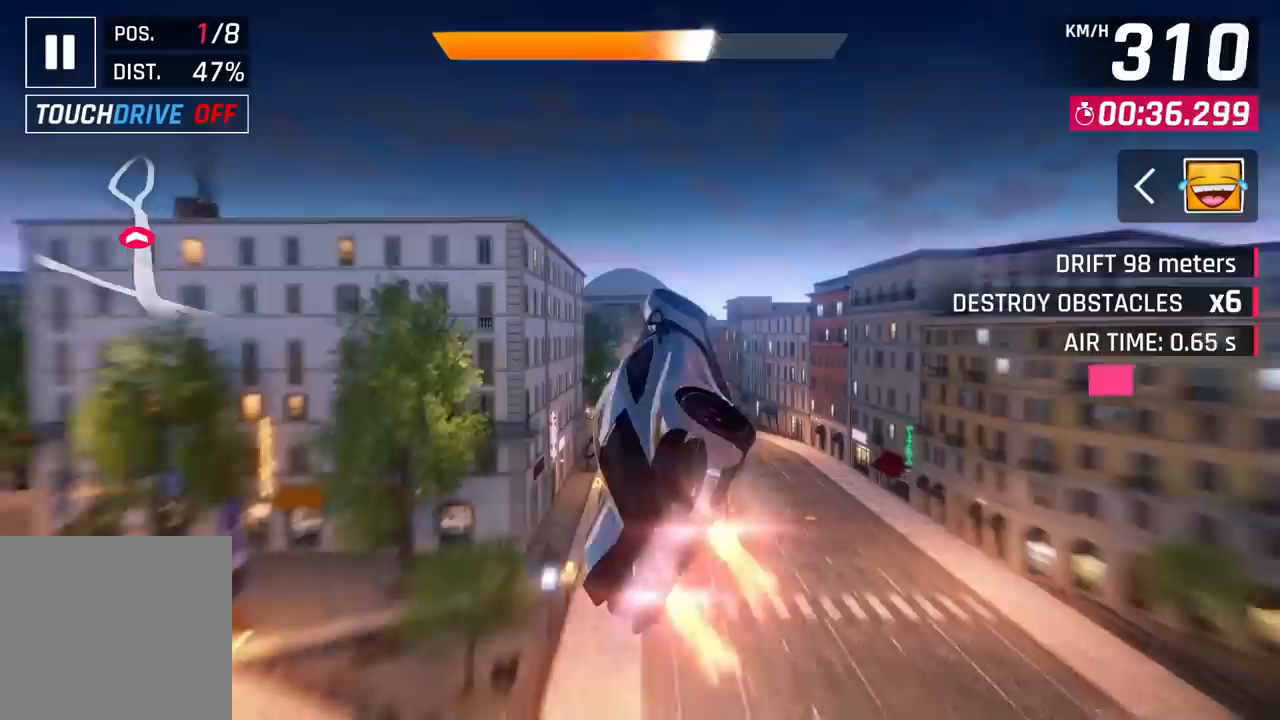
{"dt_ms": 1000, "buttons": [], "left_stick": "right", "right_stick": "center"}
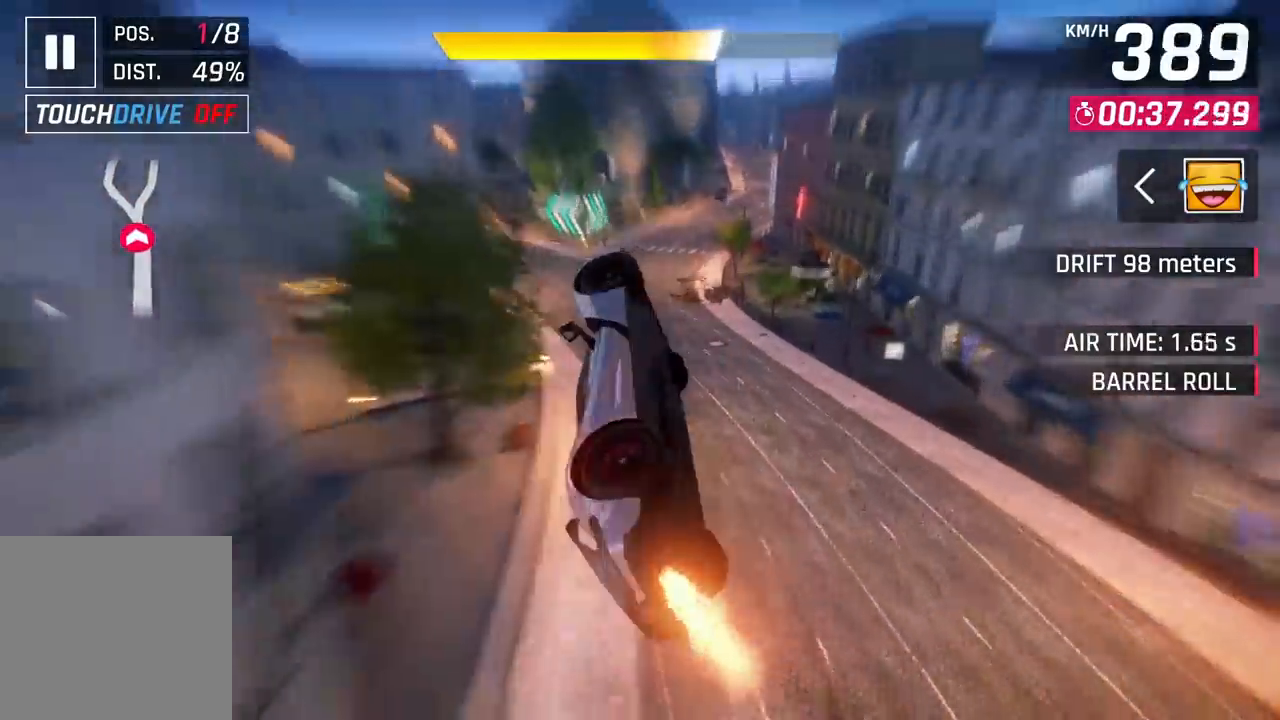
{"dt_ms": 500, "buttons": ["CIRCLE"], "left_stick": "right", "right_stick": "center", "events": [[367, "CIRCLE", "down"], [433, "CIRCLE", "up"], [483, "CIRCLE", "down"]]}
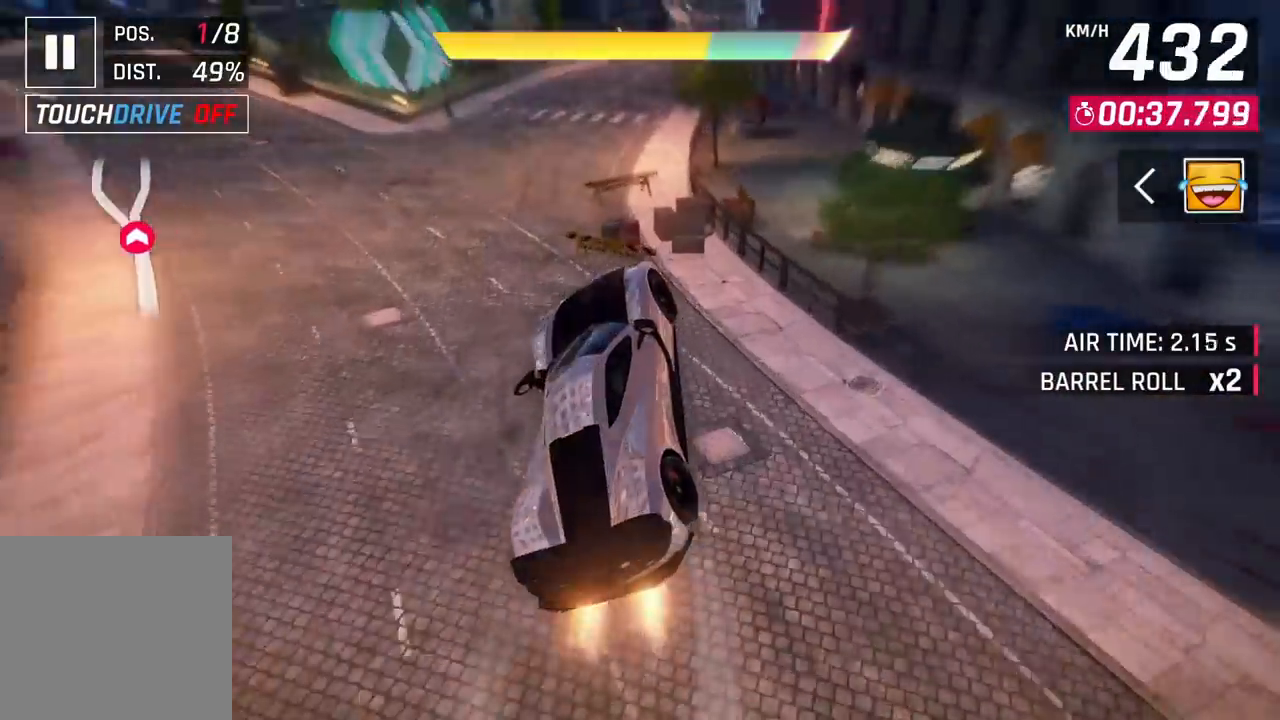
{"dt_ms": 500, "buttons": [], "left_stick": "right", "right_stick": "center", "events": [[100, "CIRCLE", "up"], [300, "CROSS", "down"], [350, "CROSS", "up"]]}
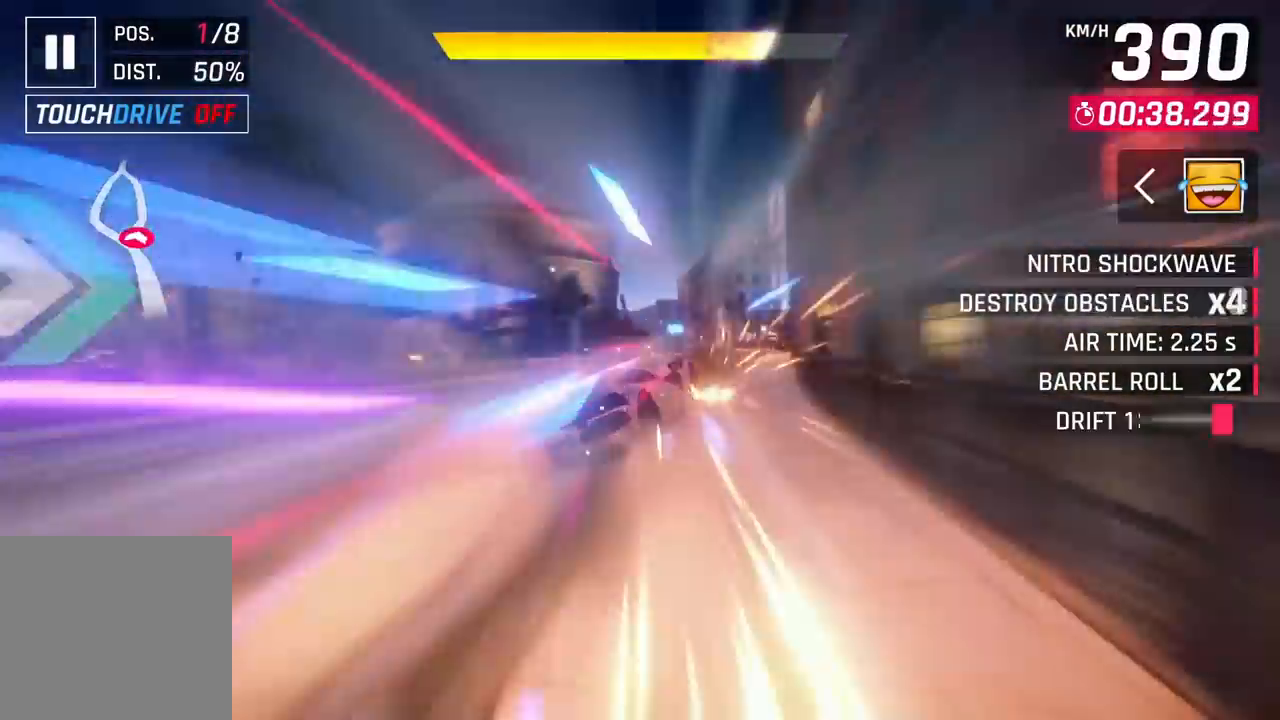
{"dt_ms": 1000, "buttons": [], "left_stick": "left", "right_stick": "center"}
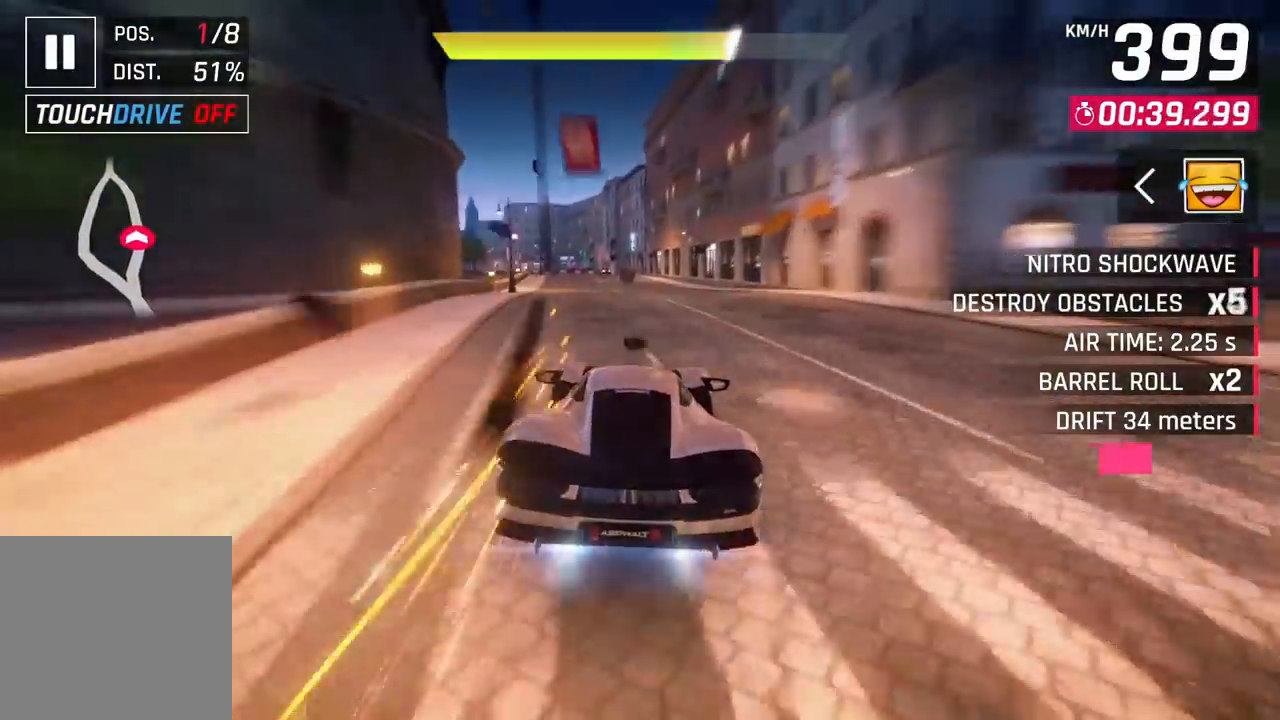
{"dt_ms": 500, "buttons": [], "left_stick": "left", "right_stick": "center", "events": []}
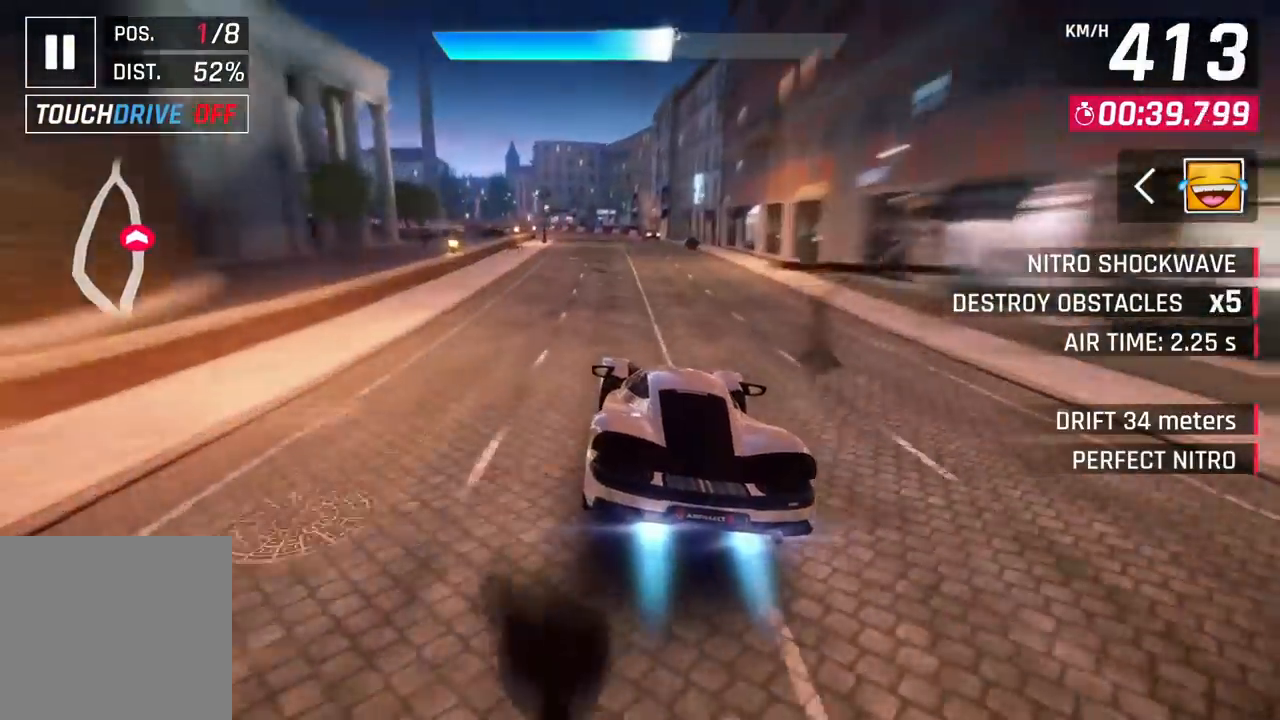
{"dt_ms": 500, "buttons": [], "left_stick": "down-left", "right_stick": "center", "events": [[17, "left_stick", "center"], [483, "left_stick", "down-left"]]}
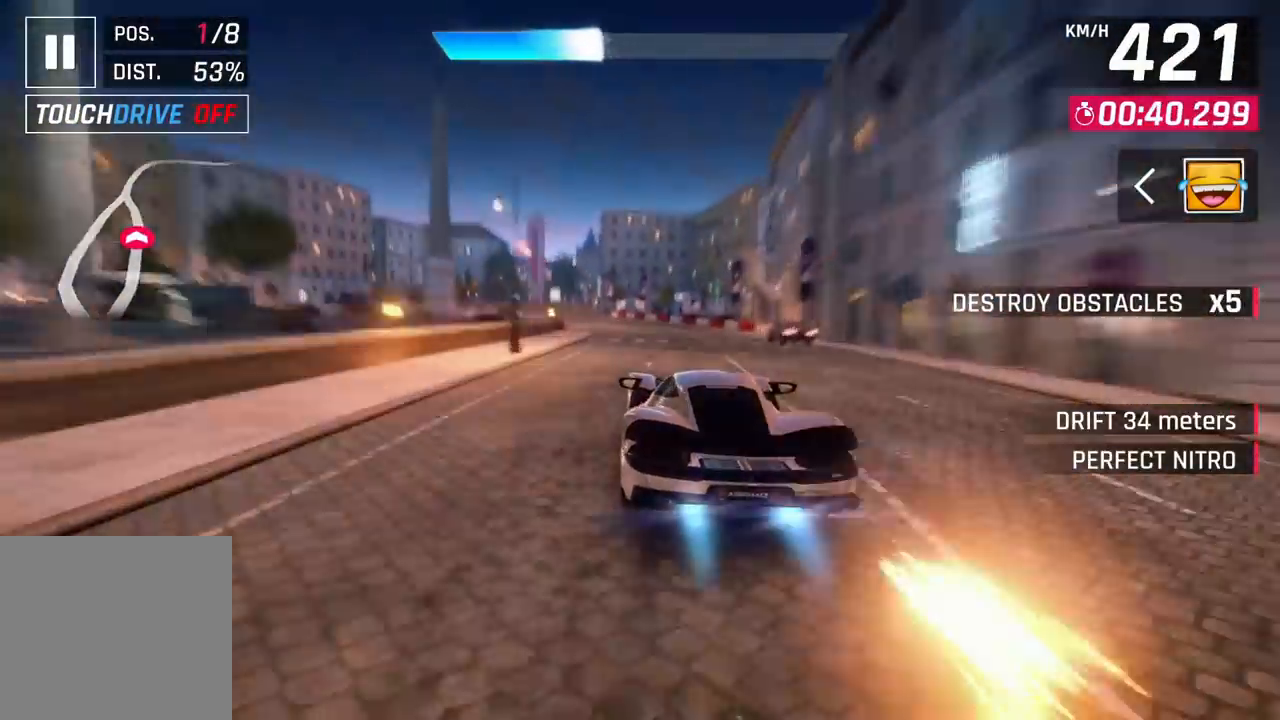
{"dt_ms": 500, "buttons": ["CROSS"], "left_stick": "left", "right_stick": "center", "events": [[283, "left_stick", "left"], [467, "CROSS", "down"]]}
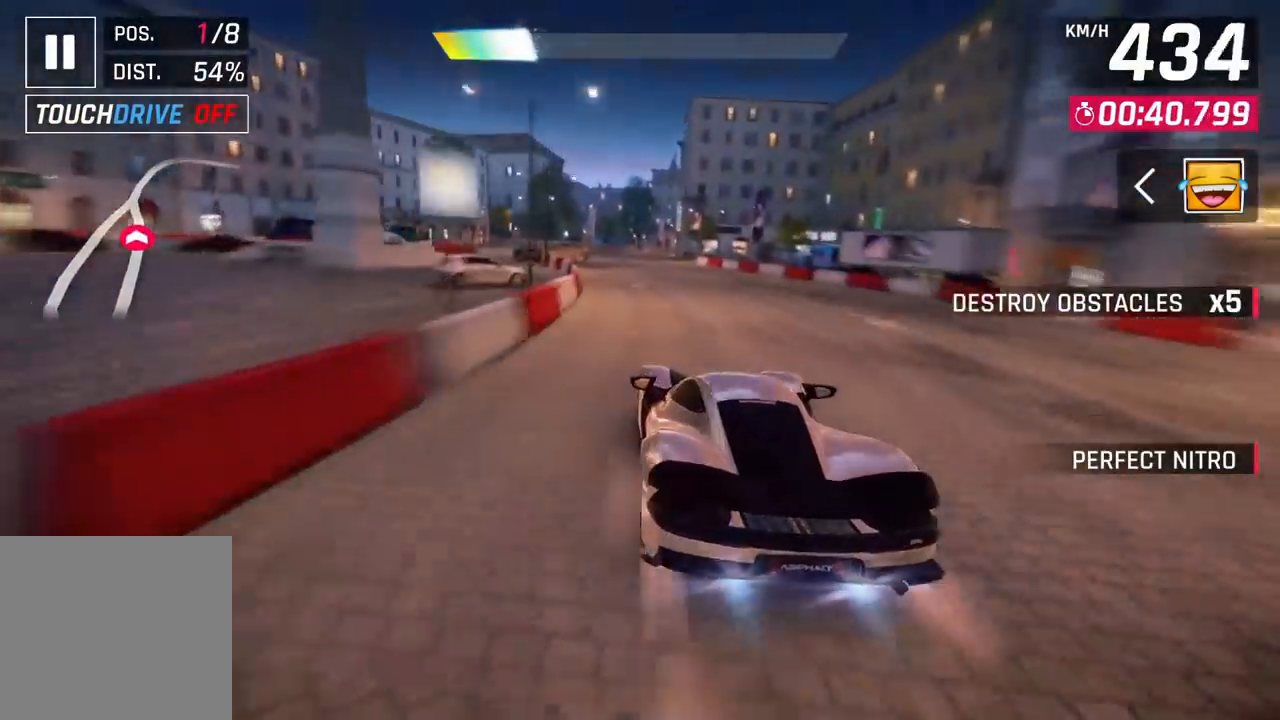
{"dt_ms": 500, "buttons": [], "left_stick": "center", "right_stick": "center", "events": [[17, "CROSS", "up"], [317, "left_stick", "center"]]}
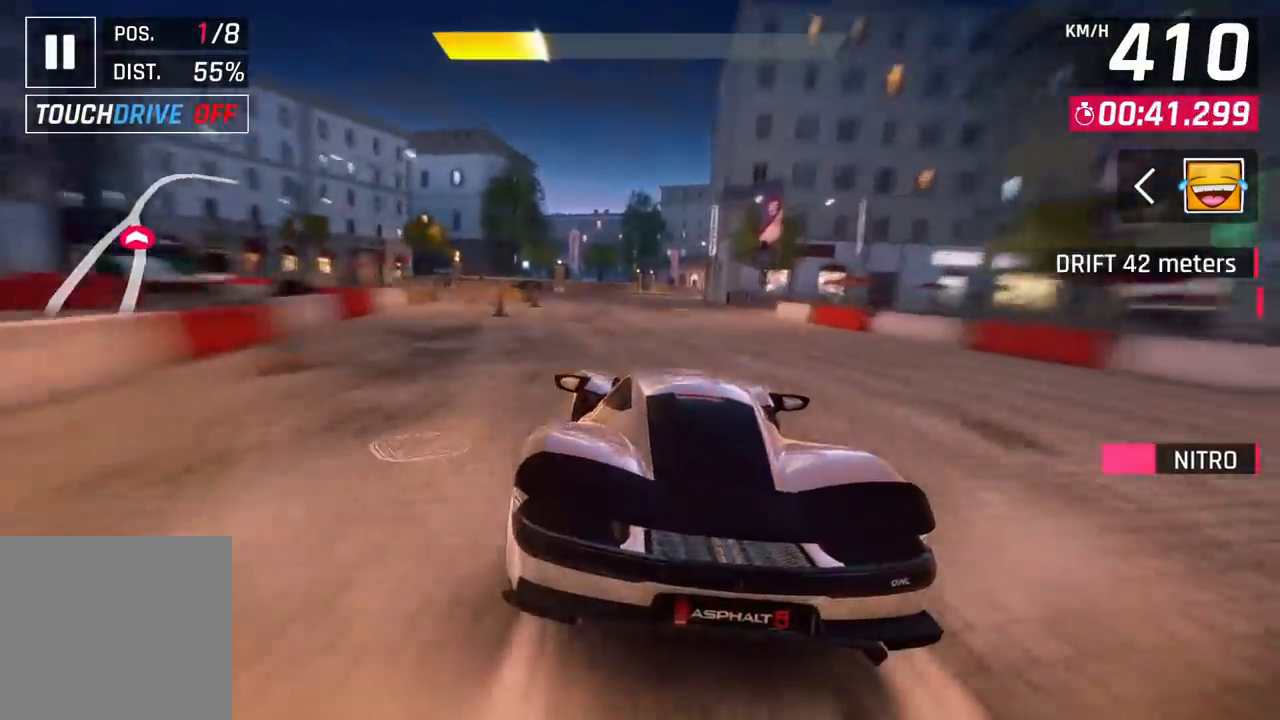
{"dt_ms": 500, "buttons": [], "left_stick": "right", "right_stick": "center", "events": [[500, "left_stick", "right"]]}
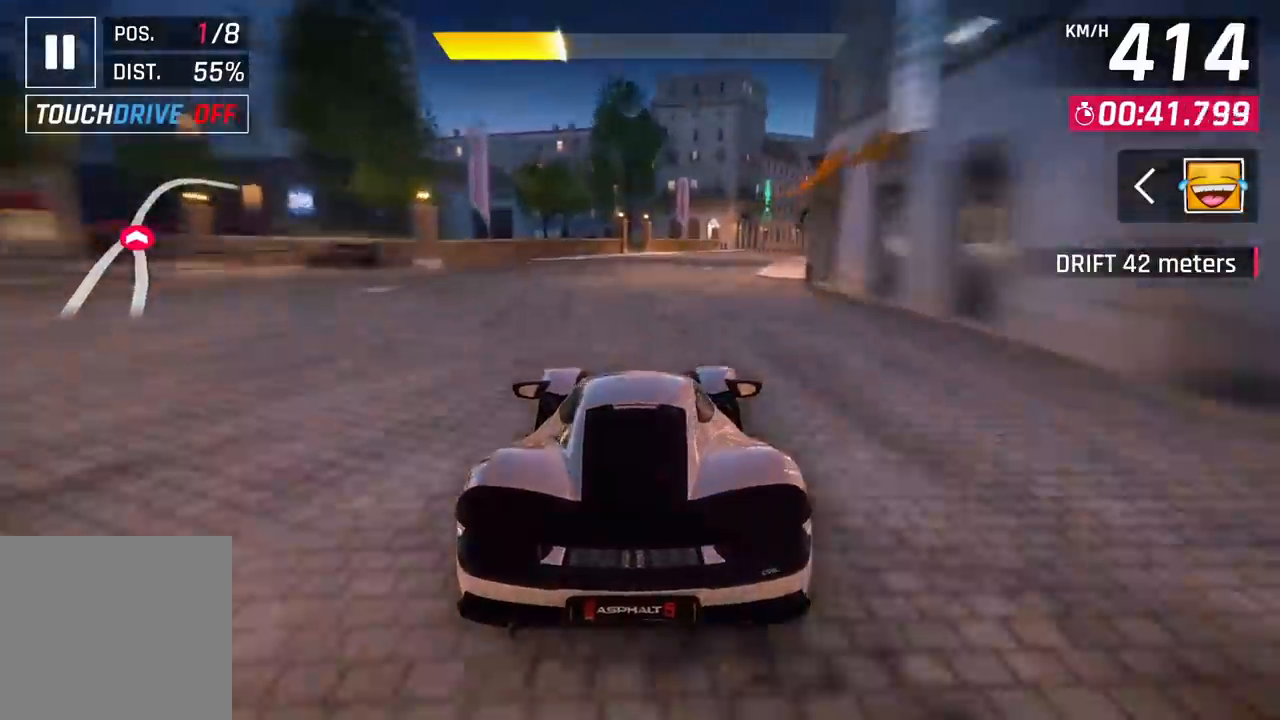
{"dt_ms": 500, "buttons": [], "left_stick": "right", "right_stick": "center", "events": [[183, "CIRCLE", "down"], [267, "CIRCLE", "up"]]}
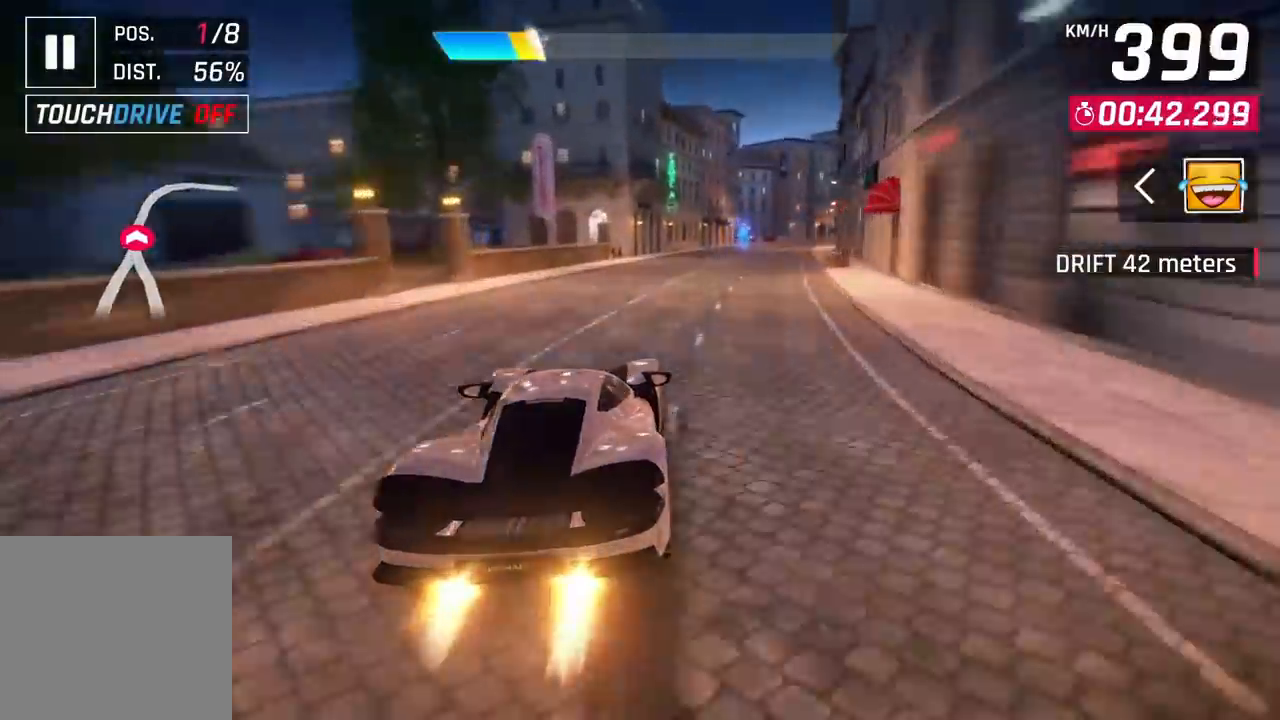
{"dt_ms": 500, "buttons": [], "left_stick": "right", "right_stick": "center", "events": [[250, "CIRCLE", "down"], [333, "CIRCLE", "up"]]}
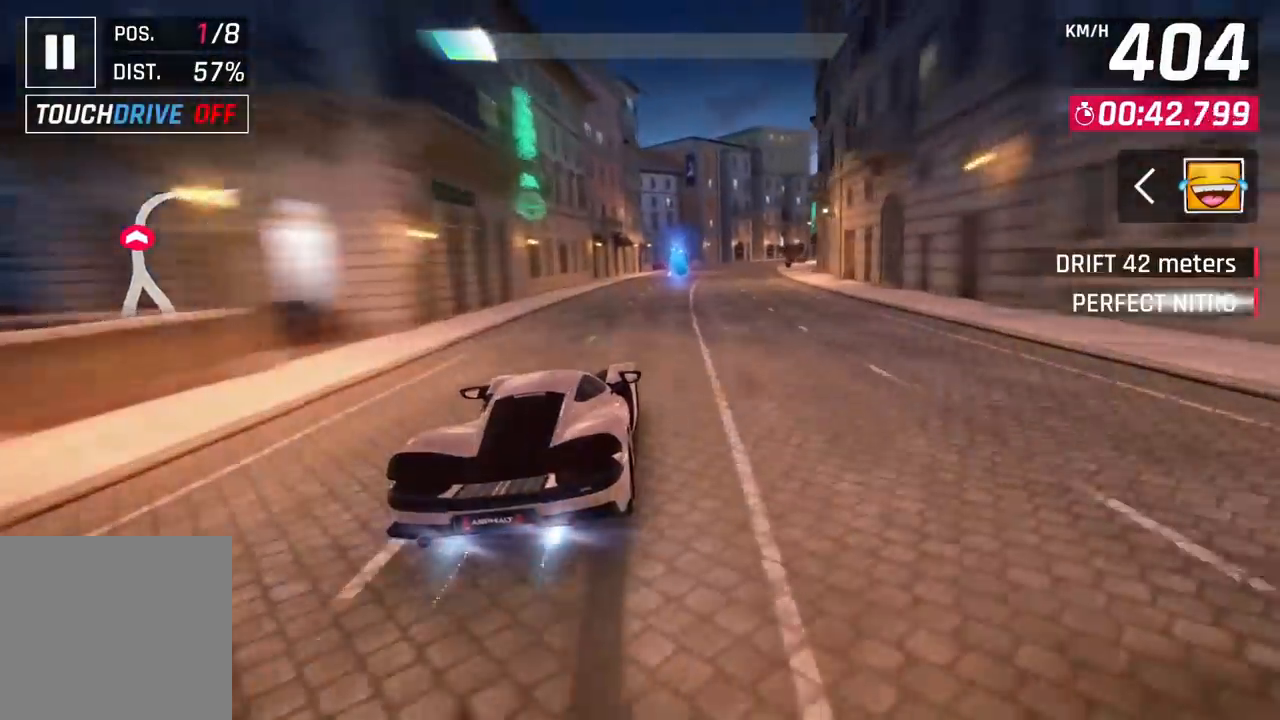
{"dt_ms": 500, "buttons": [], "left_stick": "right", "right_stick": "center", "events": [[83, "CROSS", "down"], [150, "CROSS", "up"]]}
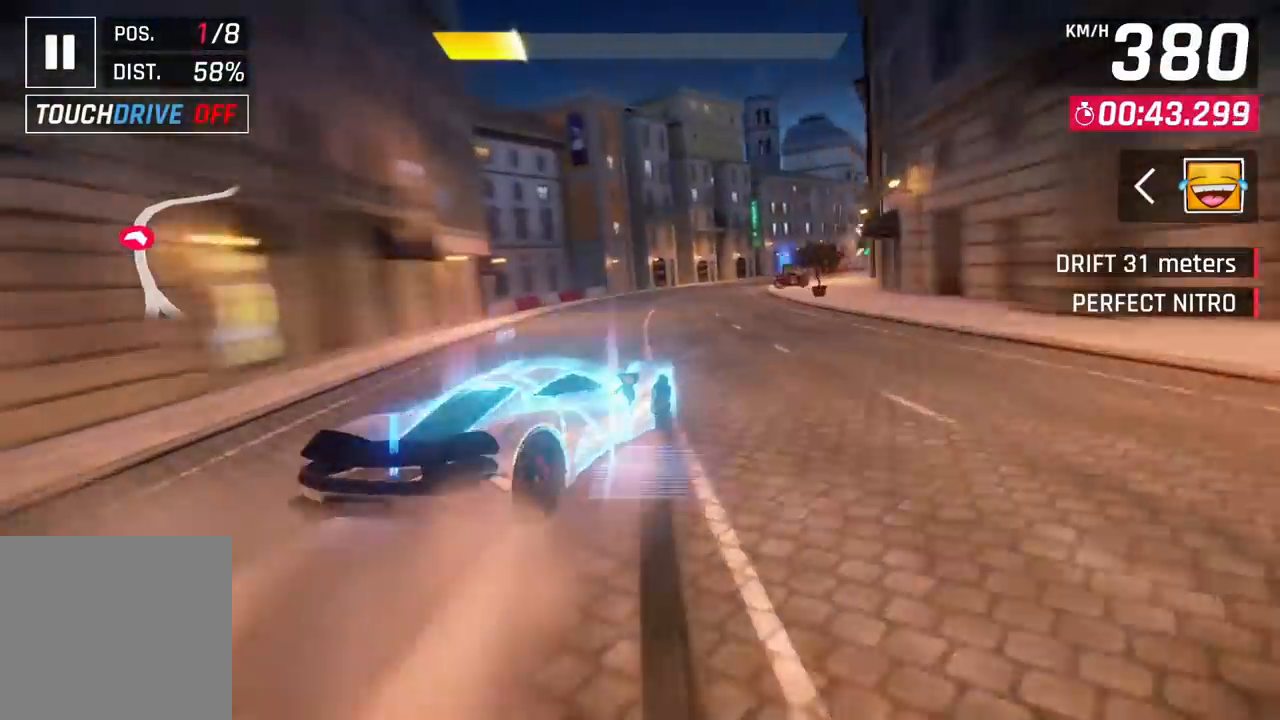
{"dt_ms": 500, "buttons": [], "left_stick": "right", "right_stick": "center", "events": []}
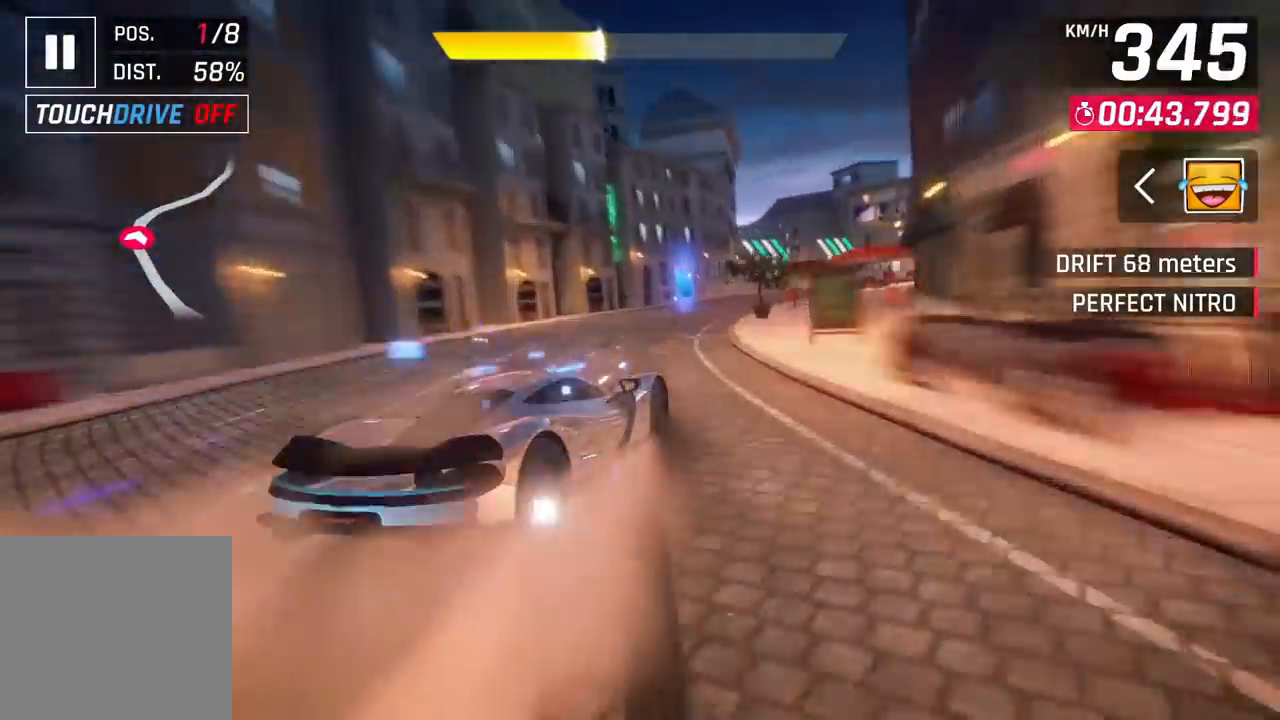
{"dt_ms": 500, "buttons": [], "left_stick": "right", "right_stick": "center", "events": []}
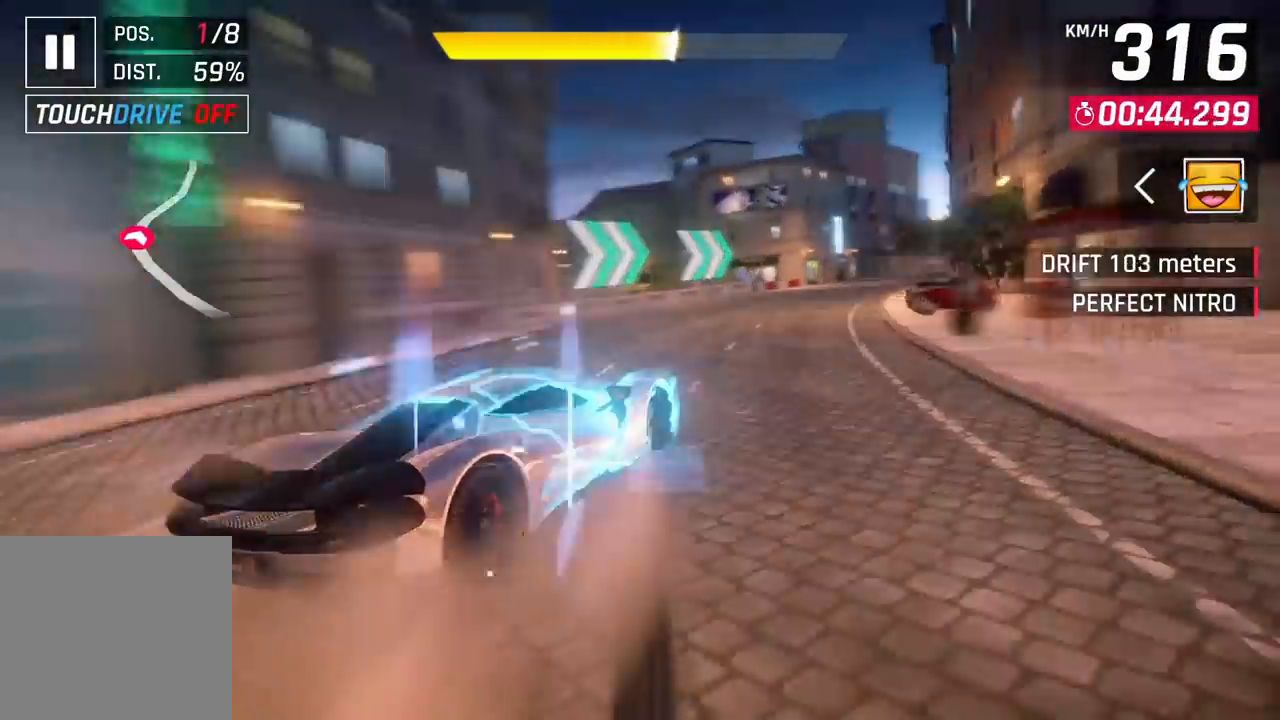
{"dt_ms": 500, "buttons": [], "left_stick": "right", "right_stick": "center", "events": []}